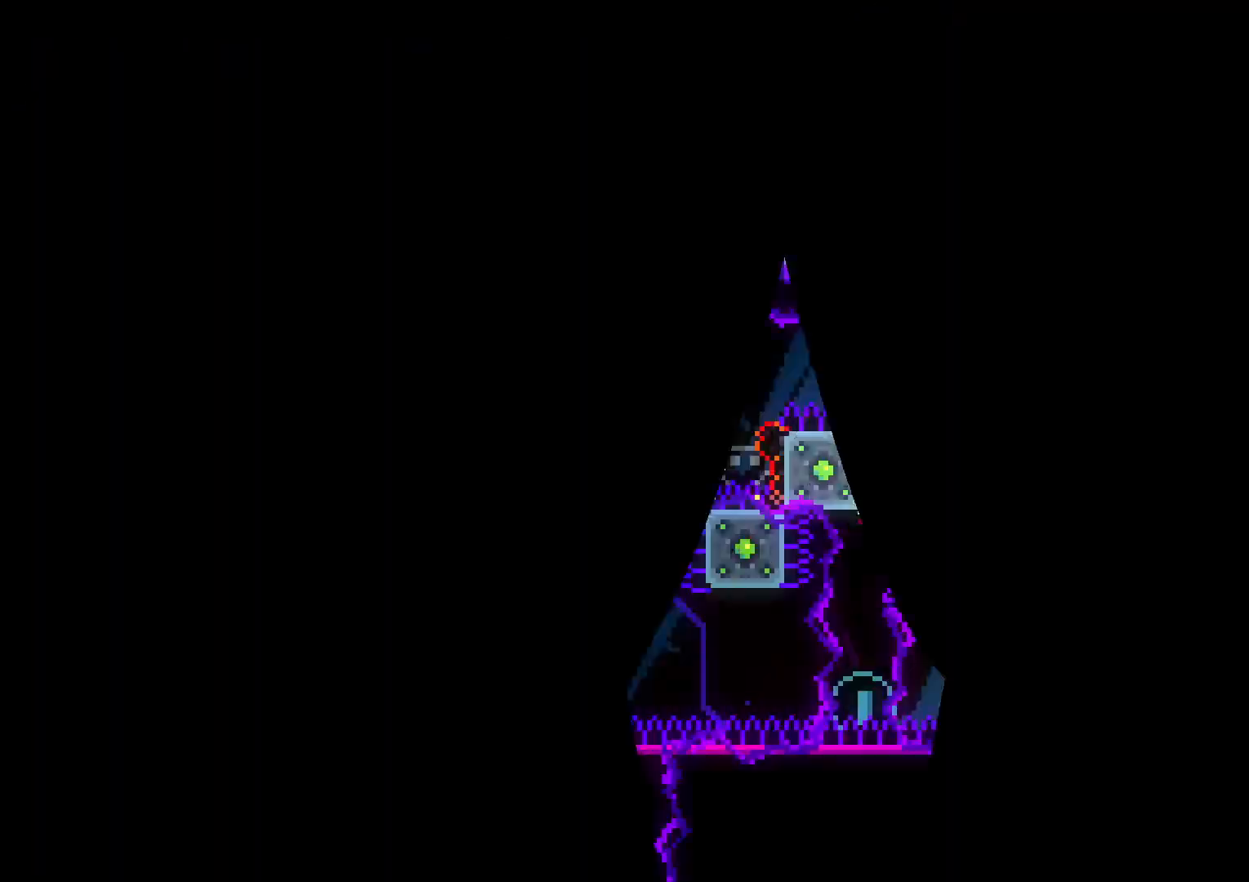
Gameplay with a controller (Nintendo layout); each line is a JSON object with the inputs held at the frame after it (dt_ms = milliseconds from this image to that frame). "events" lists button and stick changes between this image and that frame as [ms after this image, input, new state], when the widget could be followed in between. Not read: HOME L3 R3 SELECT START.
{"dt_ms": 1000, "buttons": ["Y", "L2", "DPAD_DOWN", "DPAD_RIGHT"], "left_stick": "center", "right_stick": "center"}
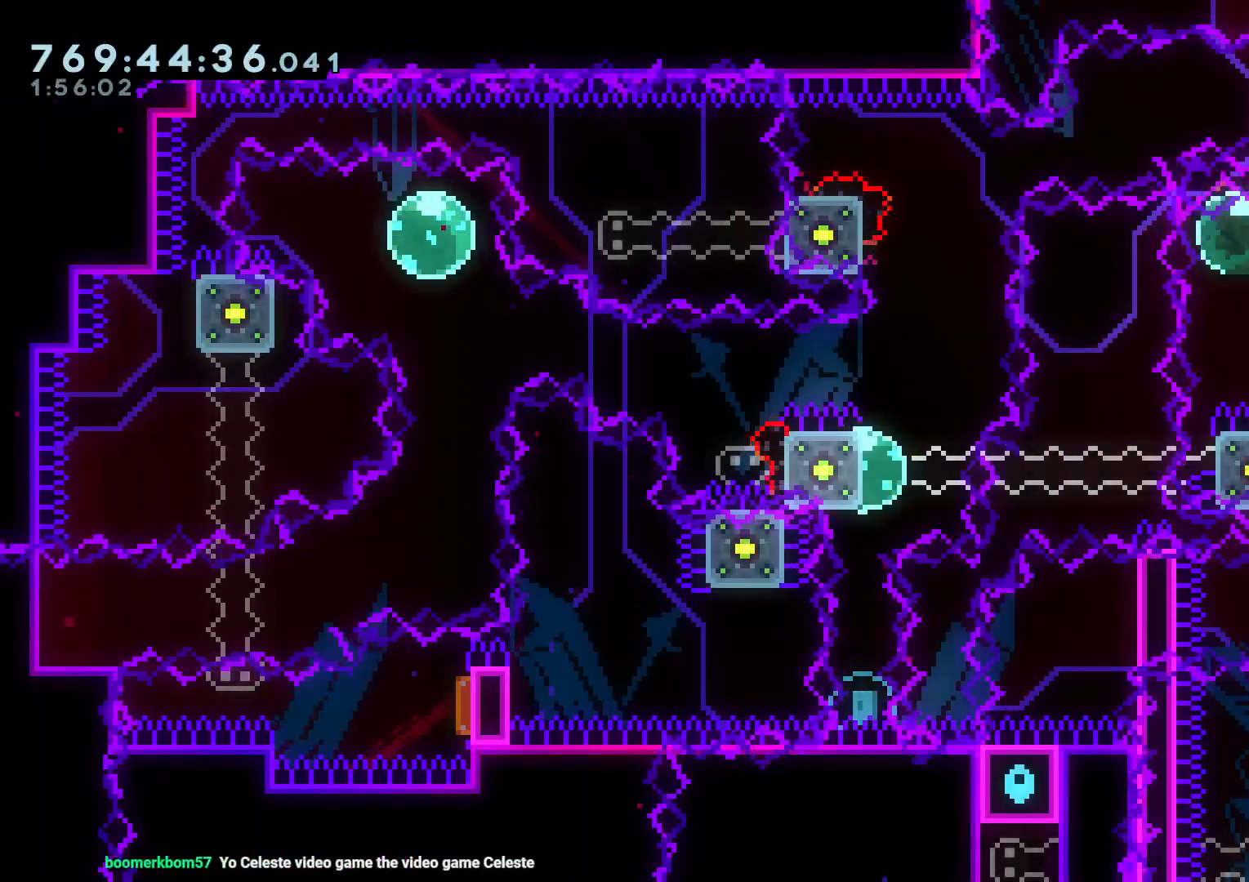
{"dt_ms": 500, "buttons": ["B", "L2", "DPAD_DOWN", "DPAD_RIGHT"], "left_stick": "center", "right_stick": "center", "events": [[33, "DPAD_RIGHT", "up"], [83, "Y", "up"], [217, "Y", "down"], [333, "Y", "up"], [383, "DPAD_DOWN", "up"], [417, "DPAD_RIGHT", "down"], [433, "DPAD_DOWN", "down"], [467, "B", "down"]]}
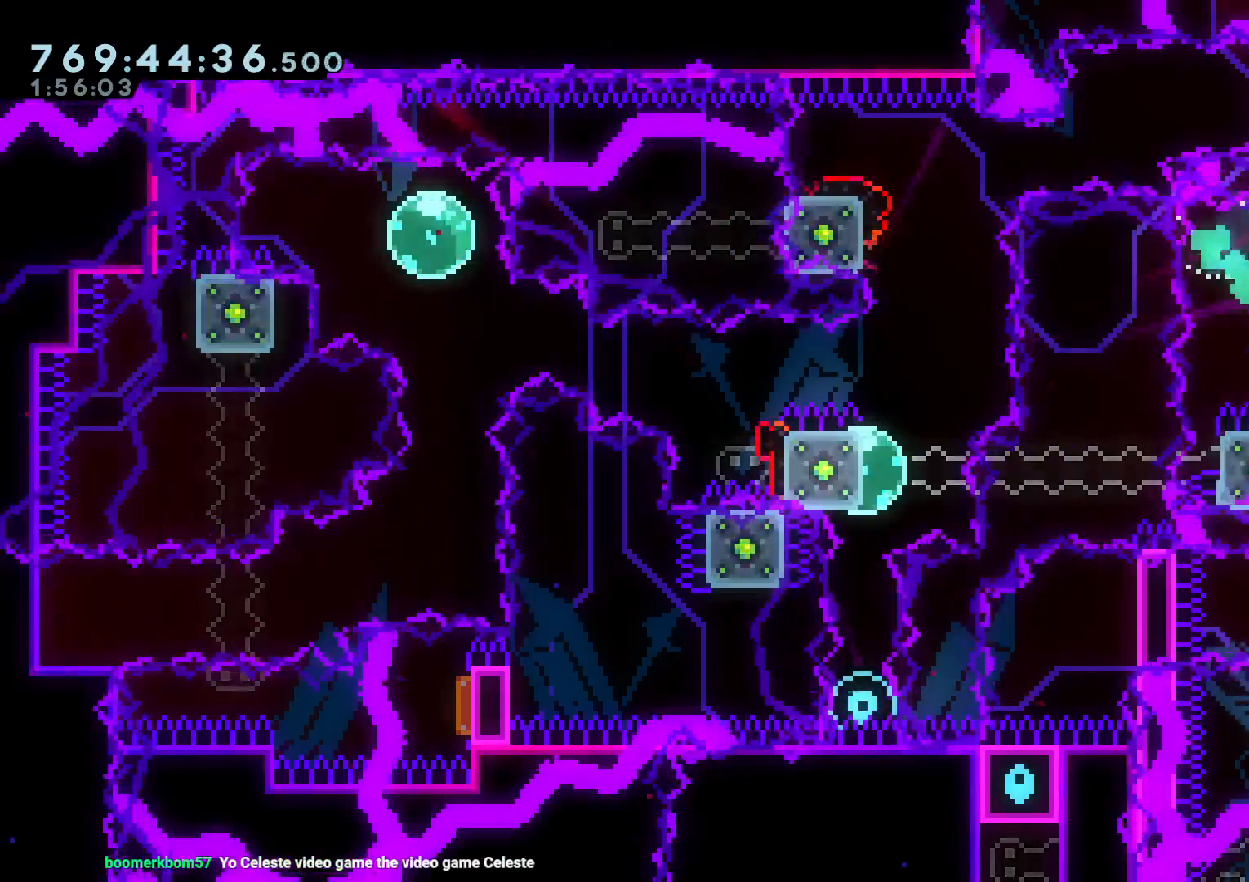
{"dt_ms": 500, "buttons": ["L2"], "left_stick": "center", "right_stick": "center", "events": [[83, "DPAD_DOWN", "up"], [83, "DPAD_RIGHT", "up"], [100, "B", "up"]]}
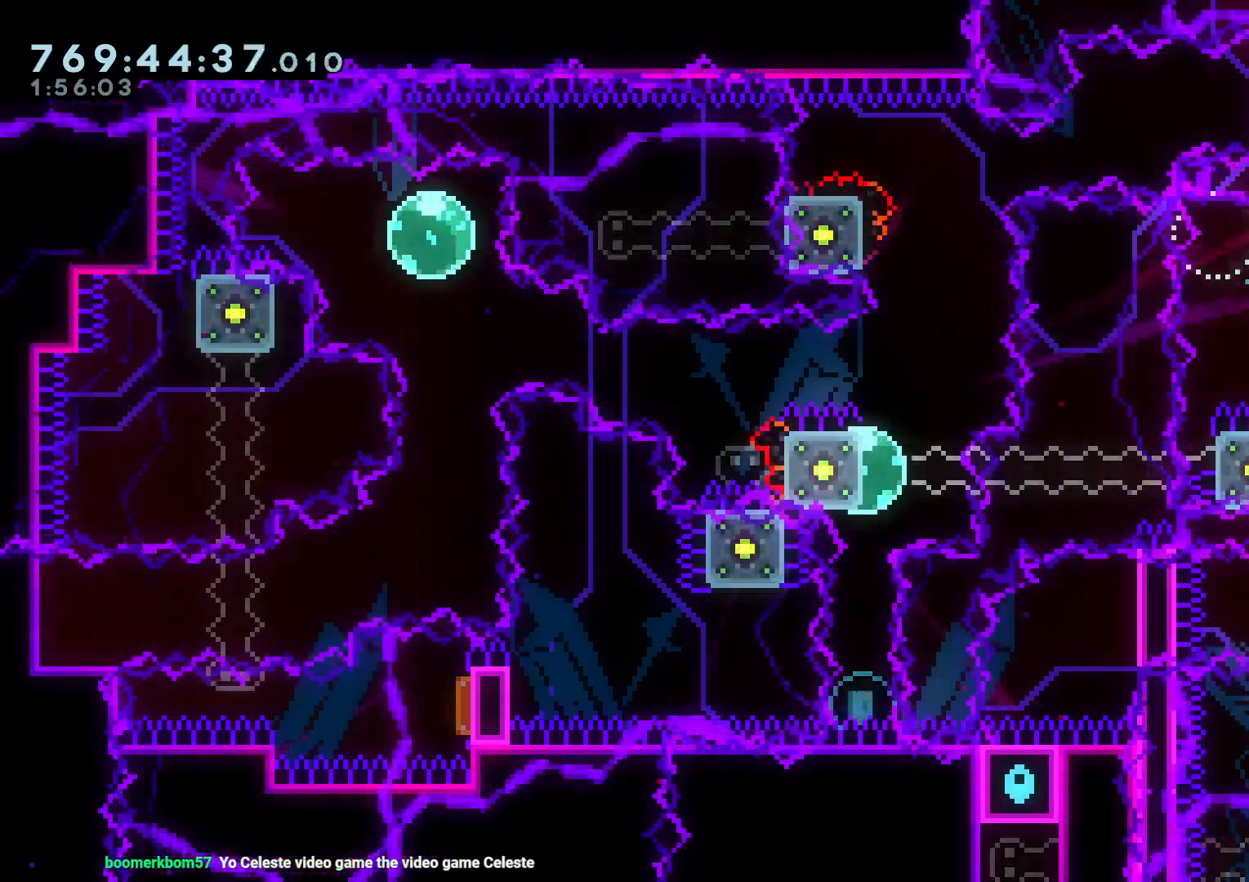
{"dt_ms": 500, "buttons": ["L2"], "left_stick": "center", "right_stick": "center", "events": []}
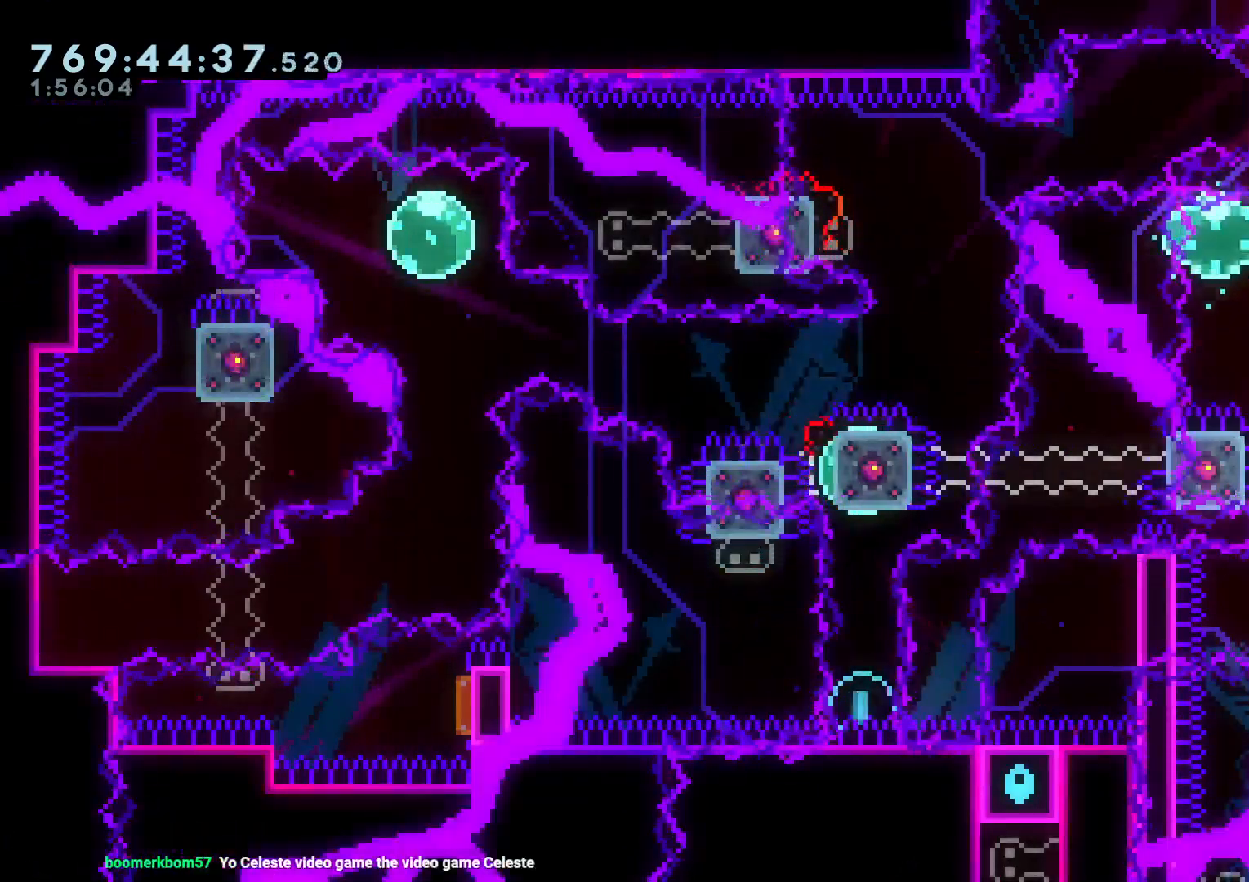
{"dt_ms": 500, "buttons": ["L2"], "left_stick": "center", "right_stick": "center", "events": [[283, "L1", "down"], [500, "L1", "up"]]}
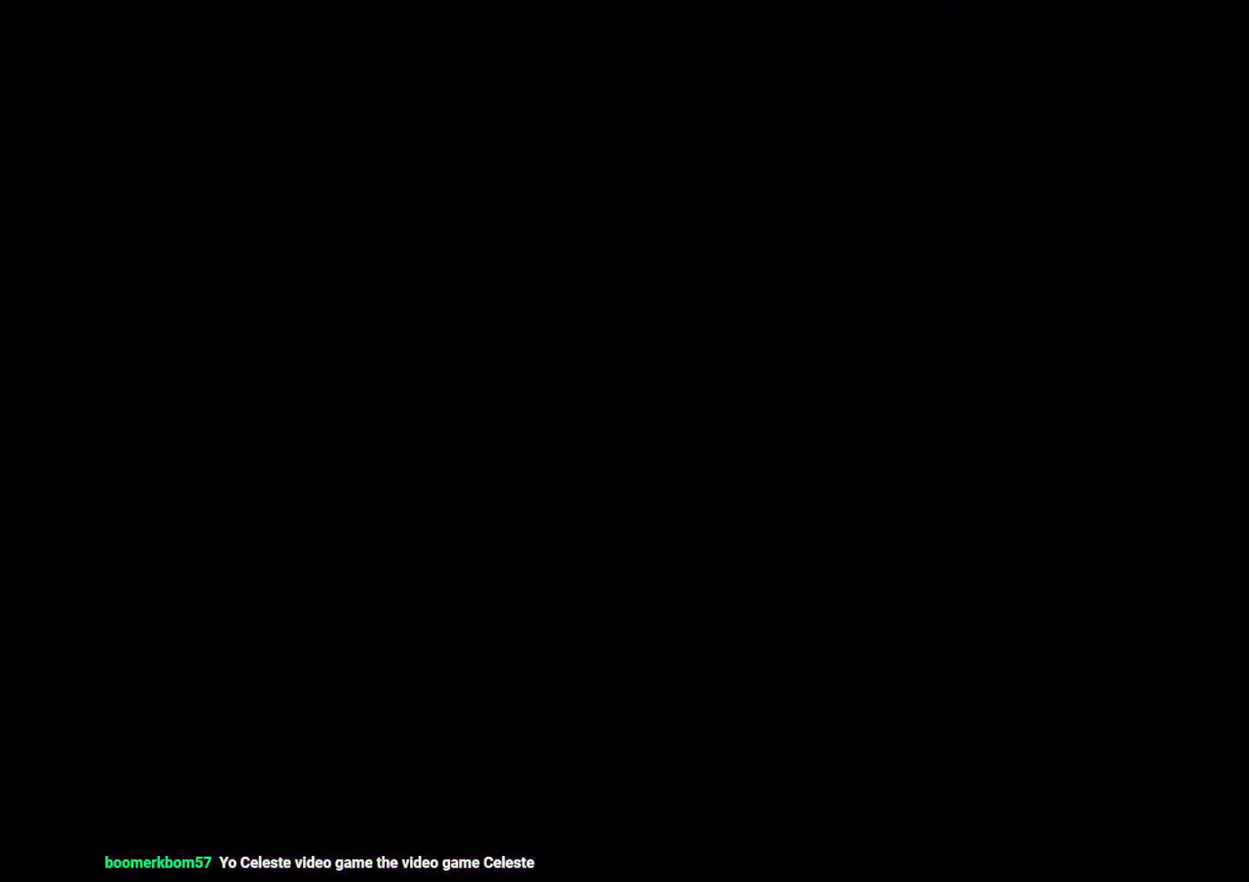
{"dt_ms": 500, "buttons": ["L2"], "left_stick": "center", "right_stick": "center", "events": []}
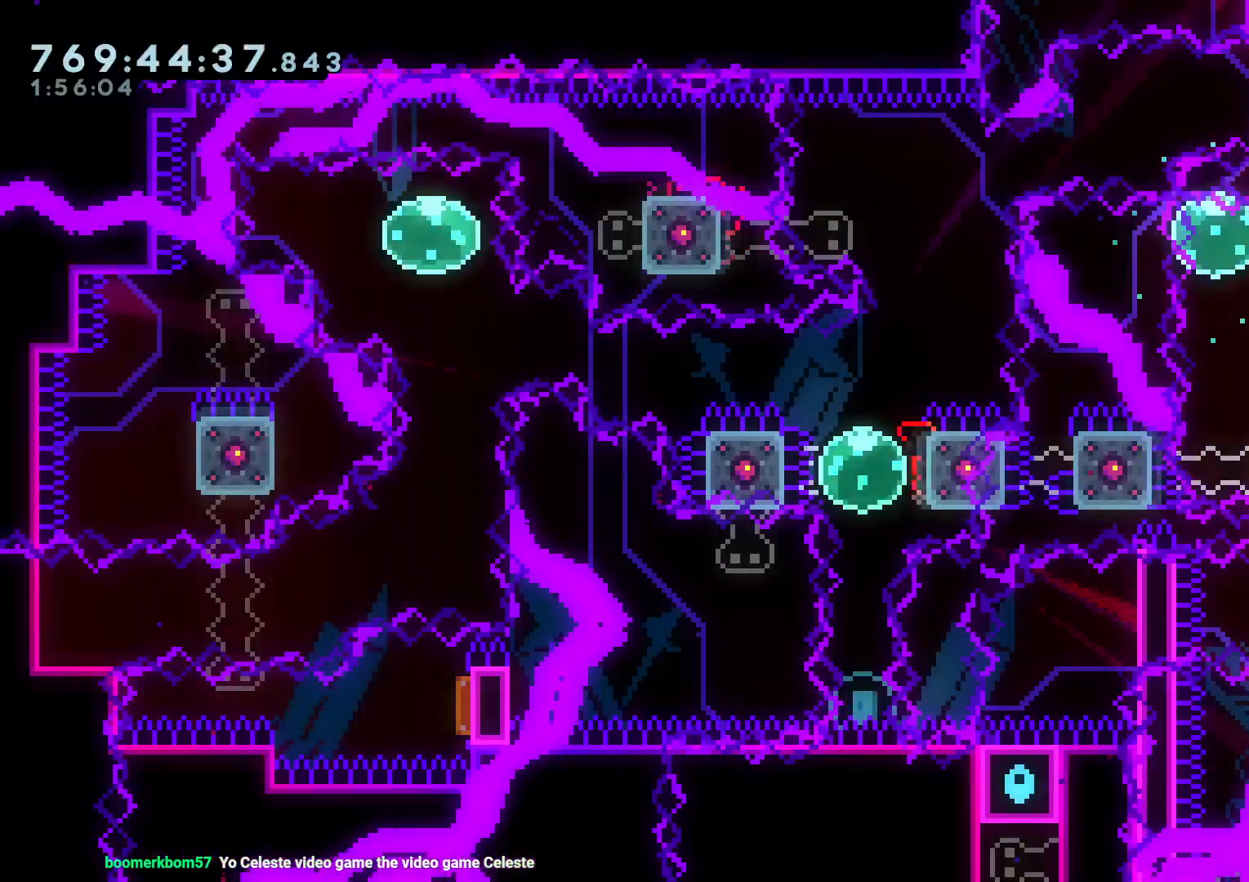
{"dt_ms": 500, "buttons": ["L2"], "left_stick": "center", "right_stick": "center", "events": []}
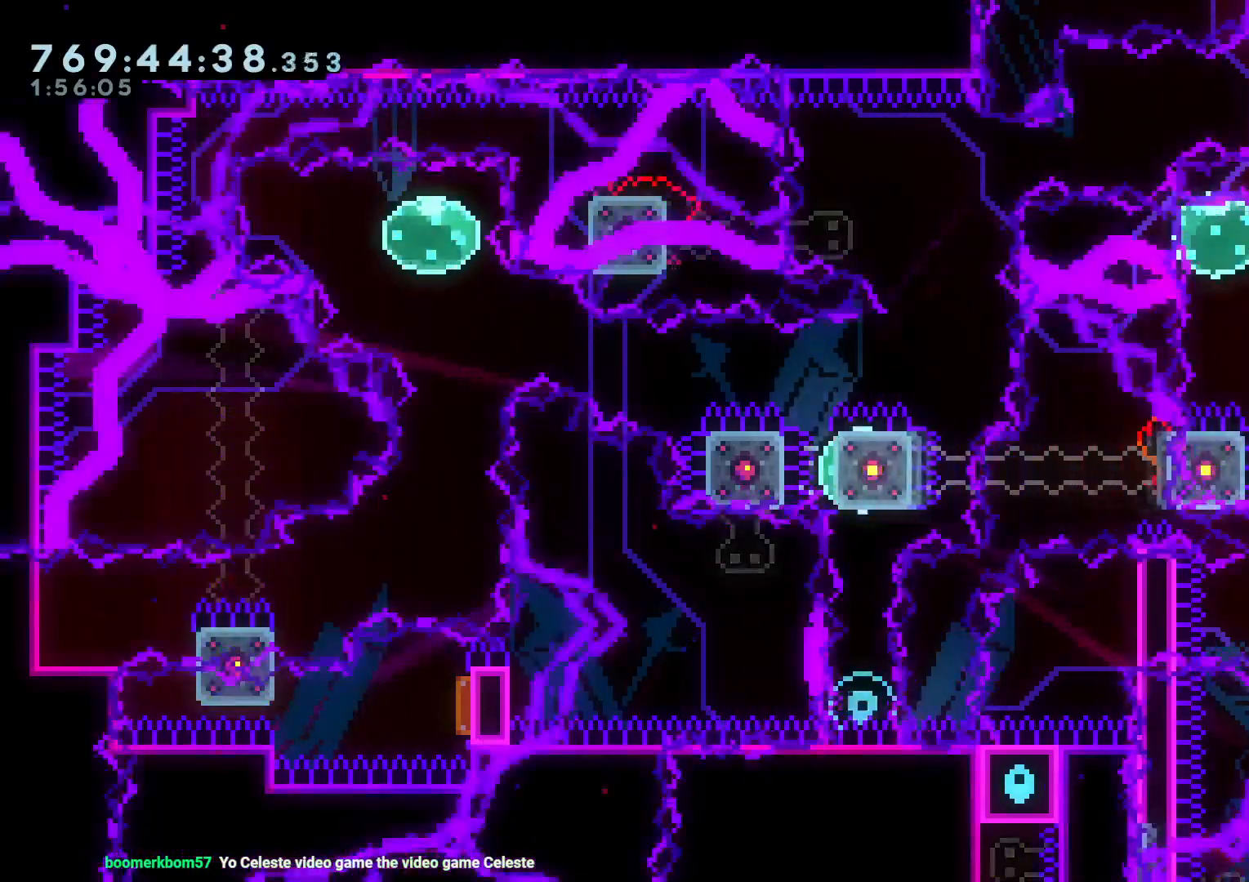
{"dt_ms": 500, "buttons": ["L2"], "left_stick": "center", "right_stick": "center", "events": []}
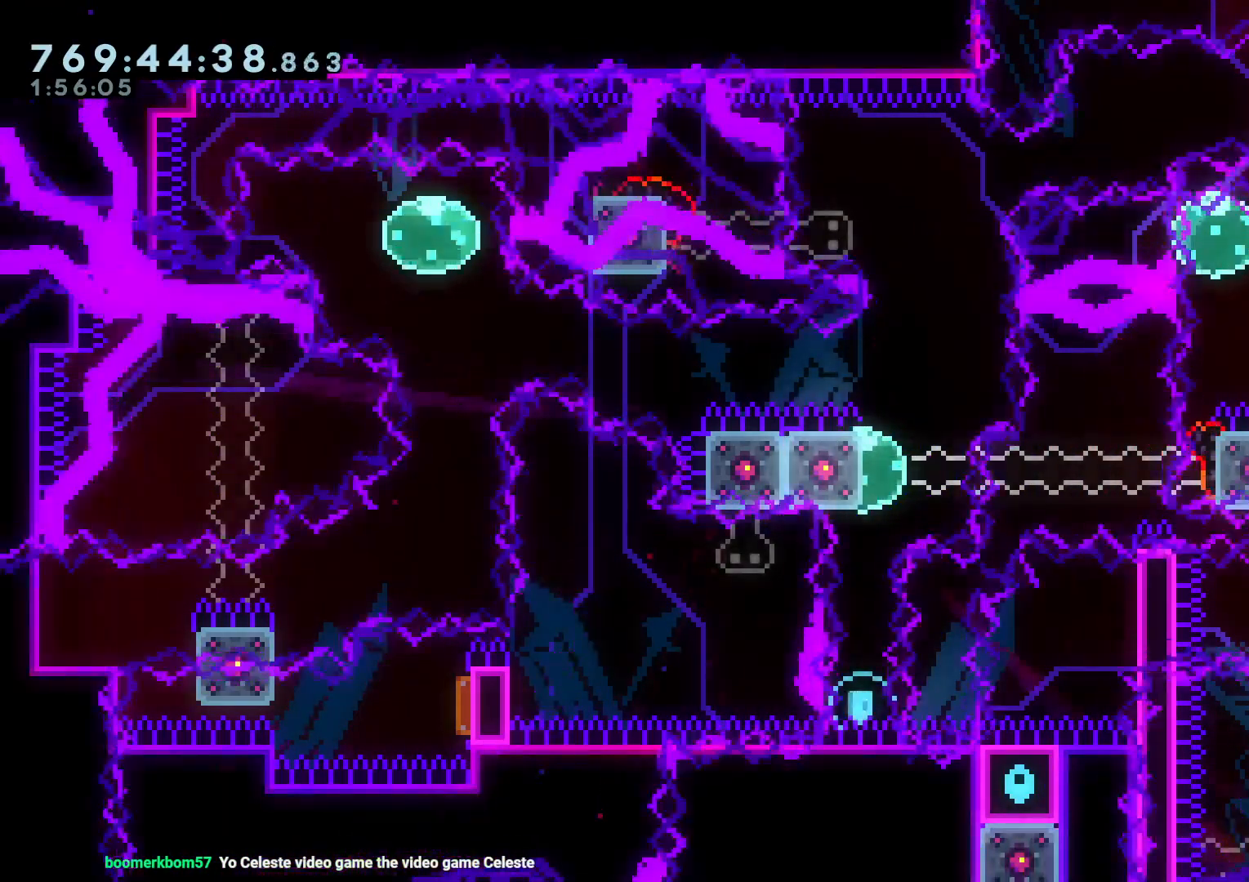
{"dt_ms": 500, "buttons": ["L2"], "left_stick": "center", "right_stick": "center", "events": []}
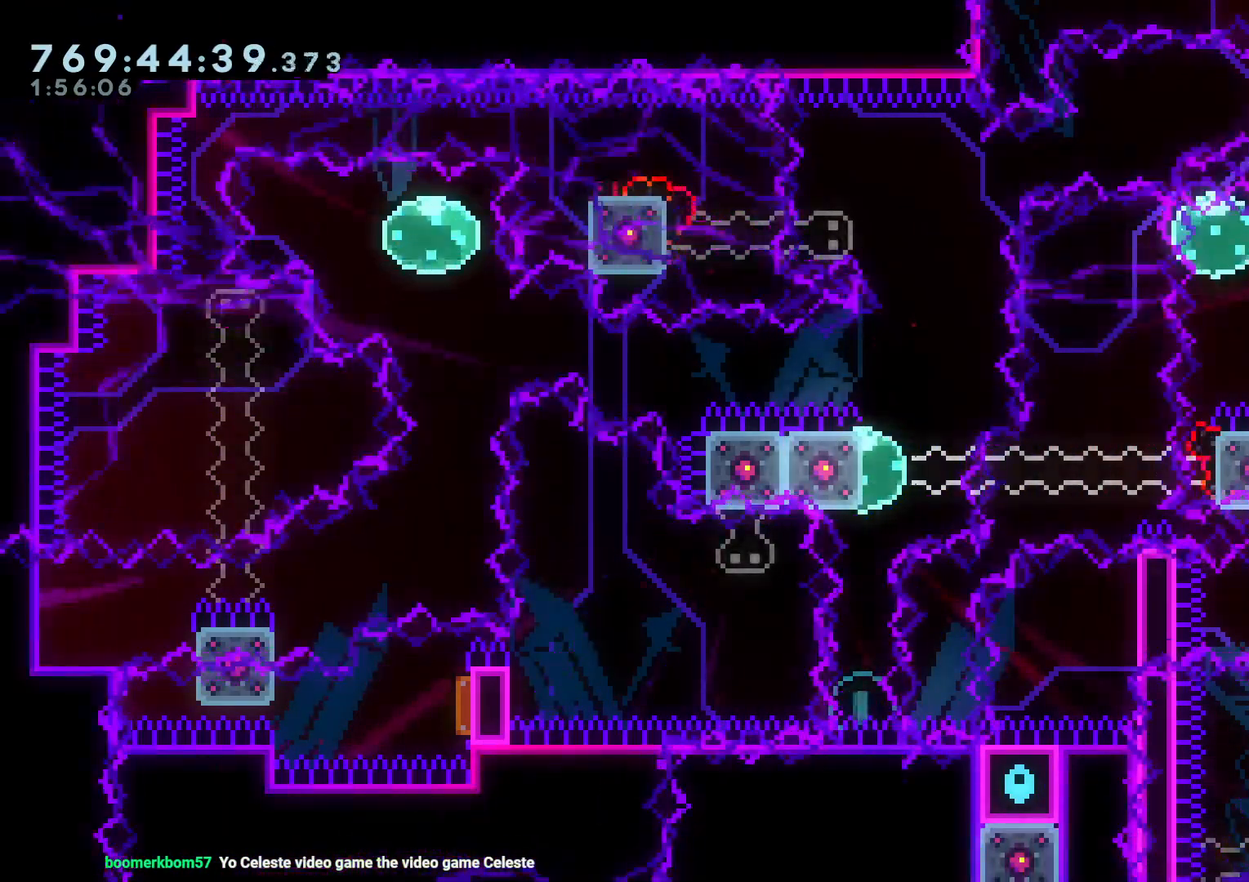
{"dt_ms": 500, "buttons": ["L2", "DPAD_DOWN"], "left_stick": "center", "right_stick": "center", "events": [[450, "DPAD_DOWN", "down"]]}
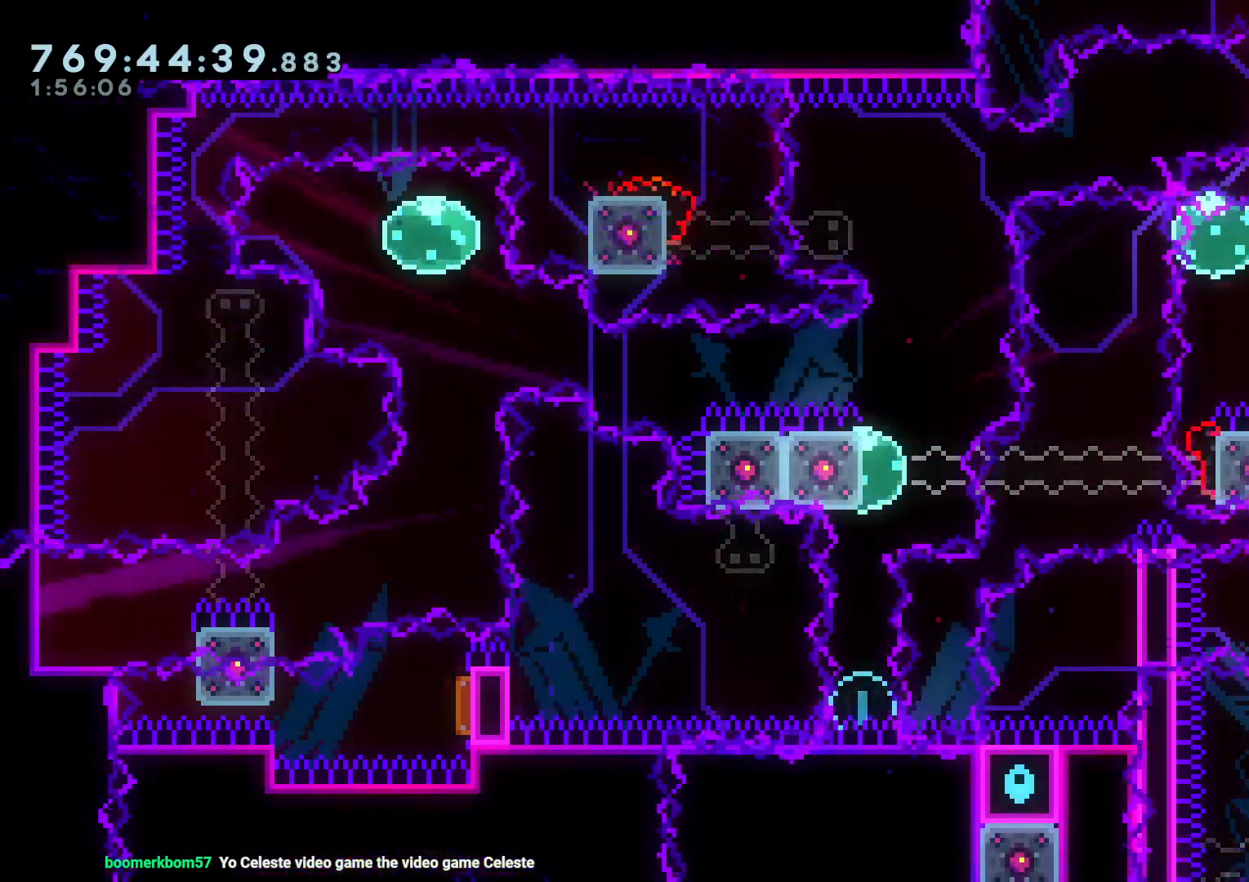
{"dt_ms": 500, "buttons": ["L2"], "left_stick": "center", "right_stick": "center", "events": [[67, "DPAD_DOWN", "up"]]}
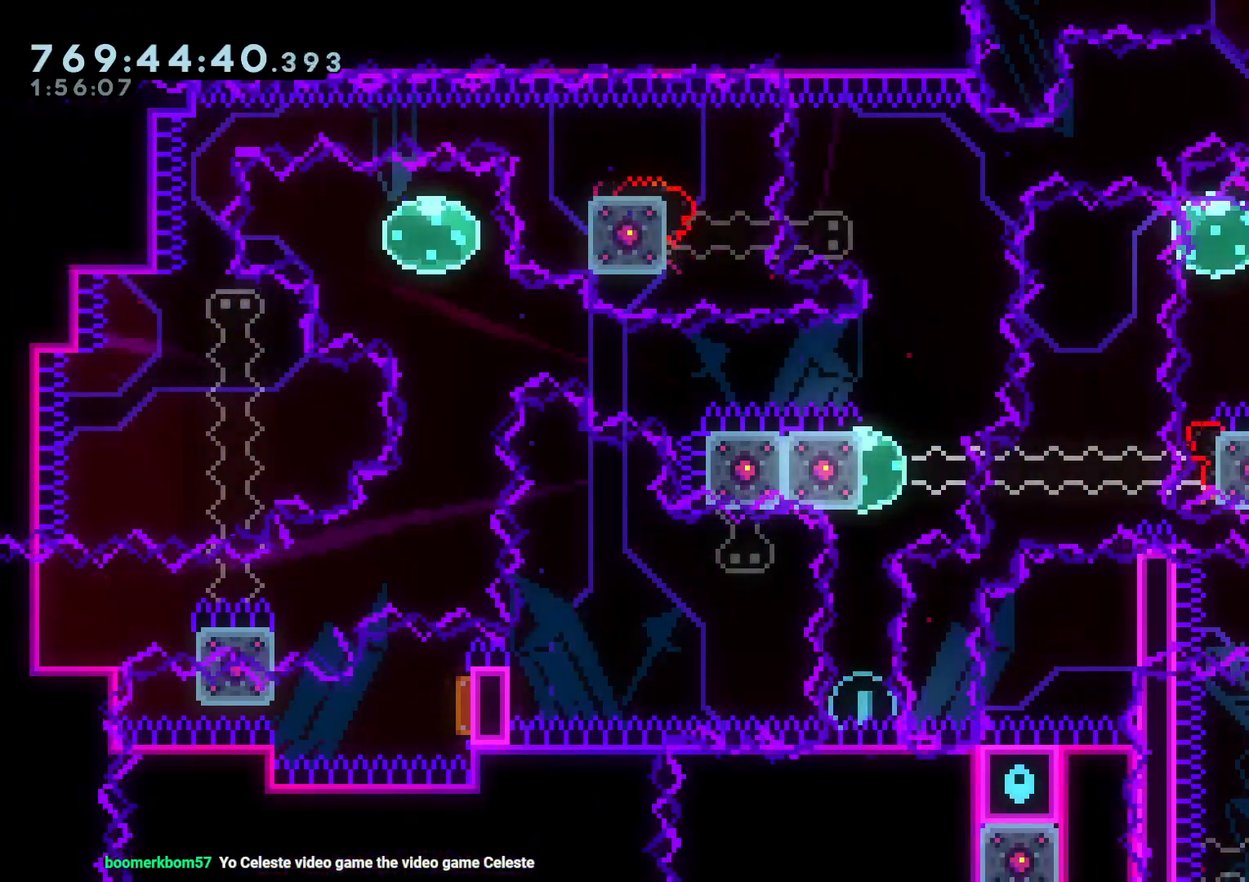
{"dt_ms": 500, "buttons": ["L2"], "left_stick": "center", "right_stick": "center", "events": []}
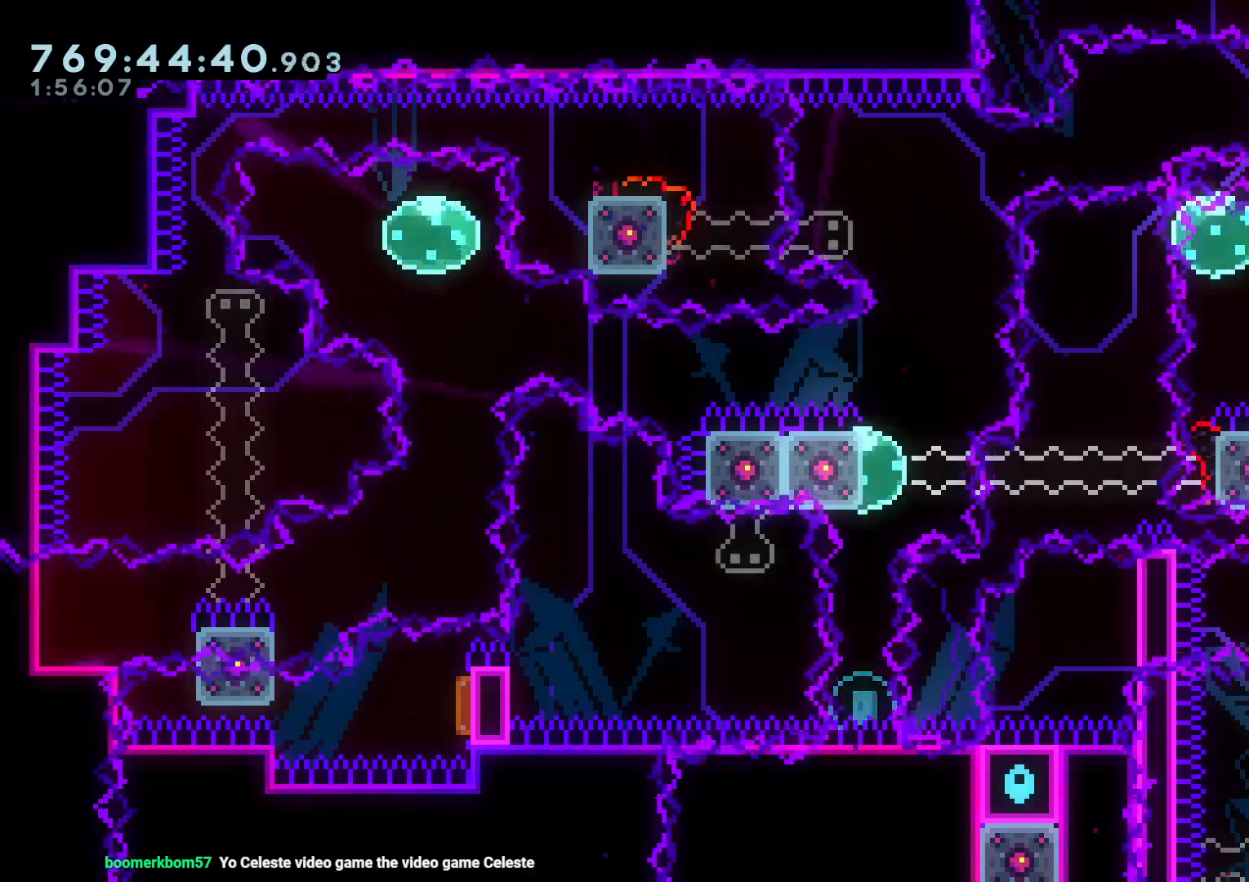
{"dt_ms": 500, "buttons": ["L2"], "left_stick": "center", "right_stick": "center", "events": []}
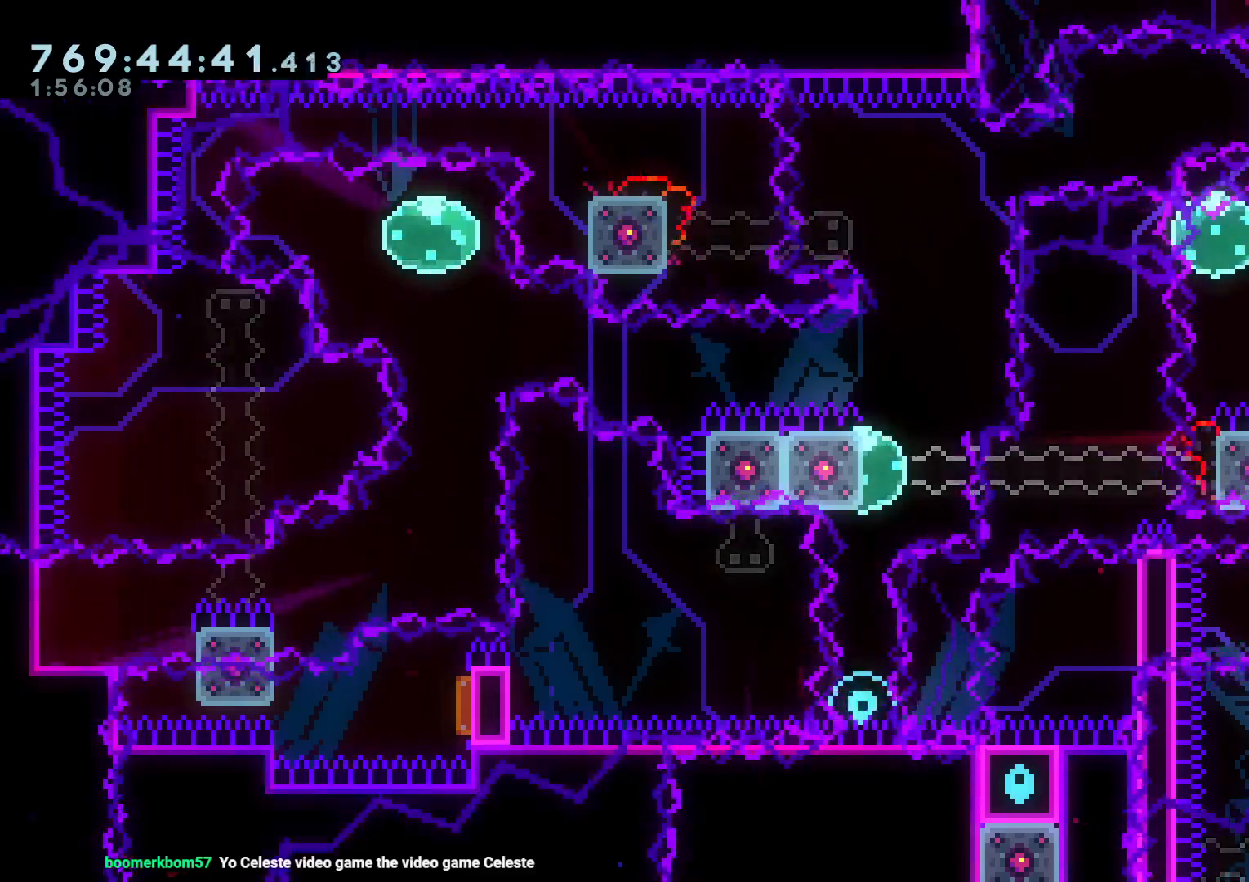
{"dt_ms": 500, "buttons": ["L2"], "left_stick": "center", "right_stick": "center", "events": []}
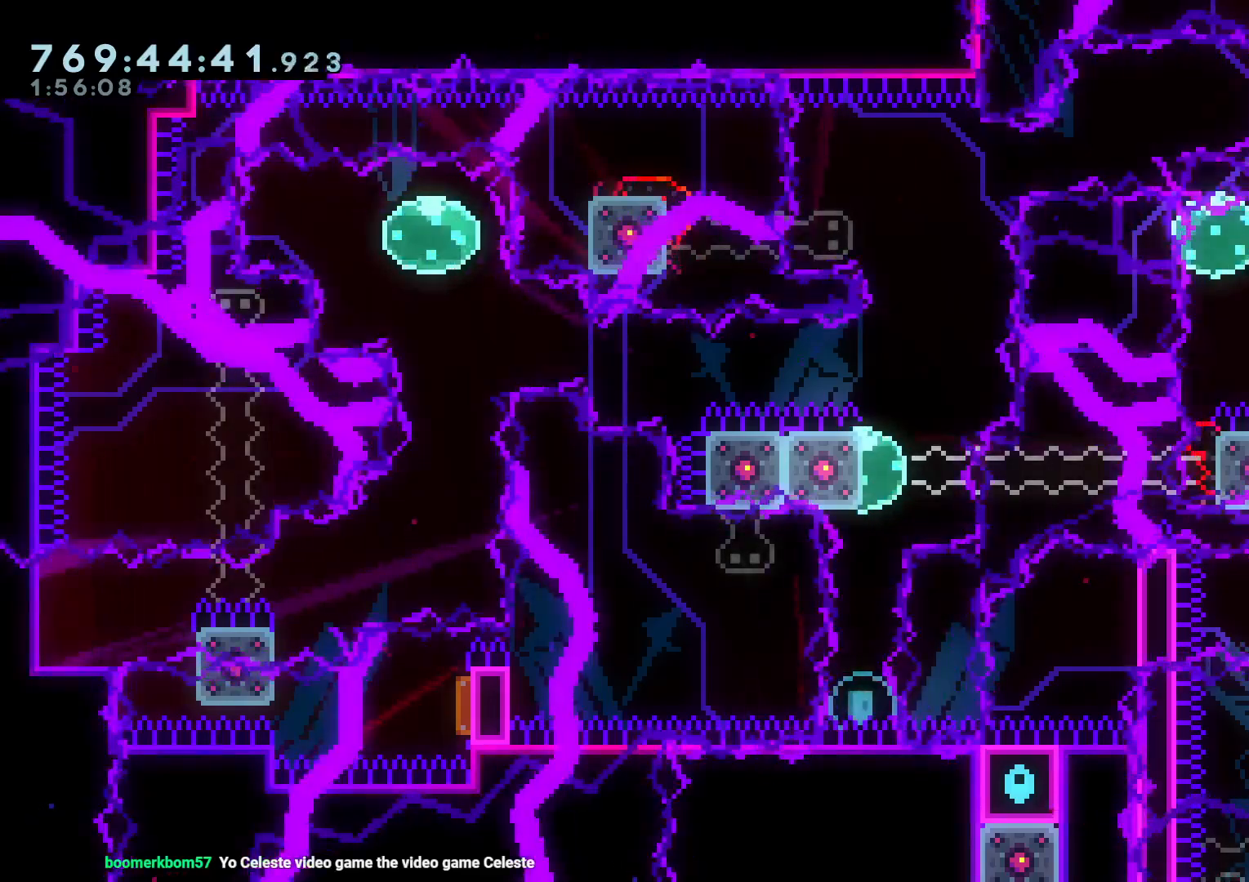
{"dt_ms": 500, "buttons": ["L2"], "left_stick": "center", "right_stick": "center", "events": []}
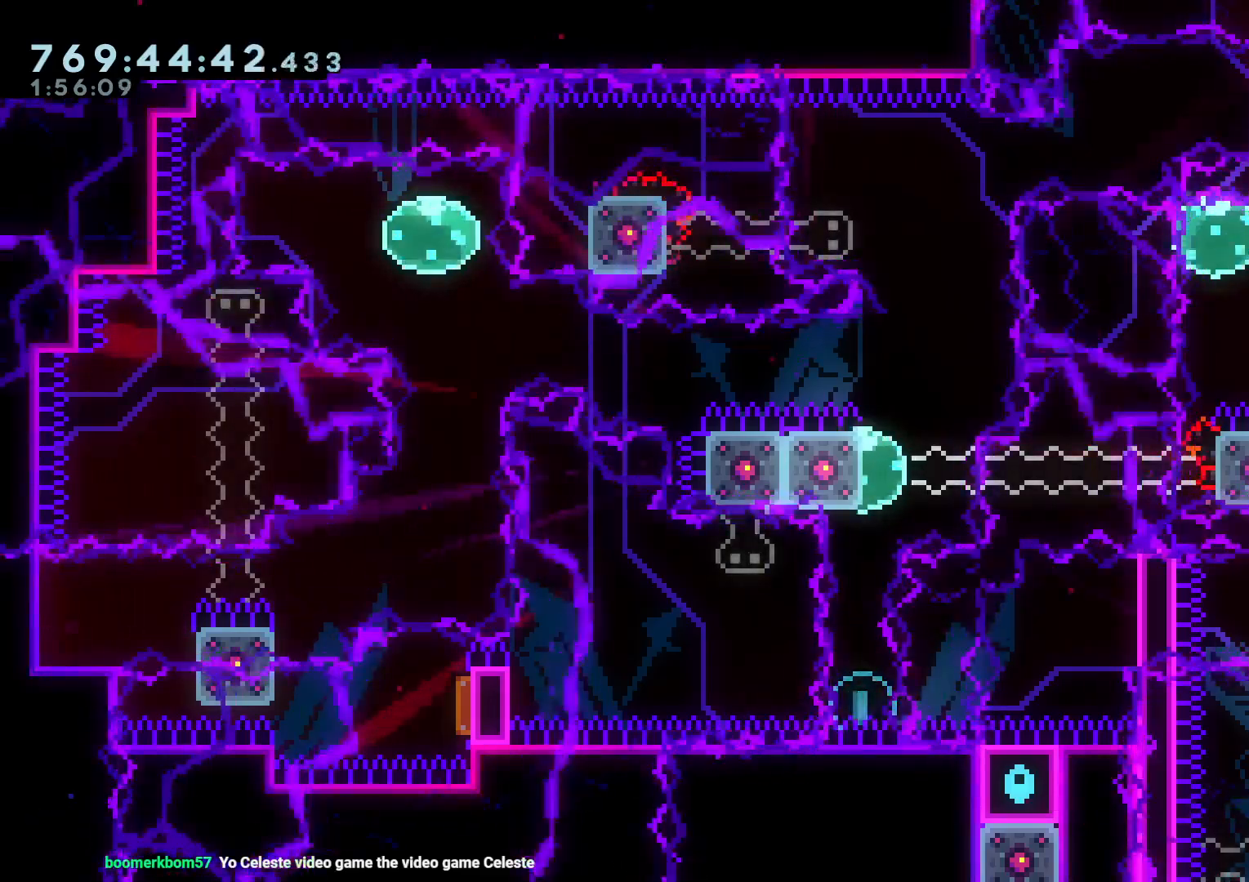
{"dt_ms": 500, "buttons": ["L2"], "left_stick": "center", "right_stick": "center", "events": []}
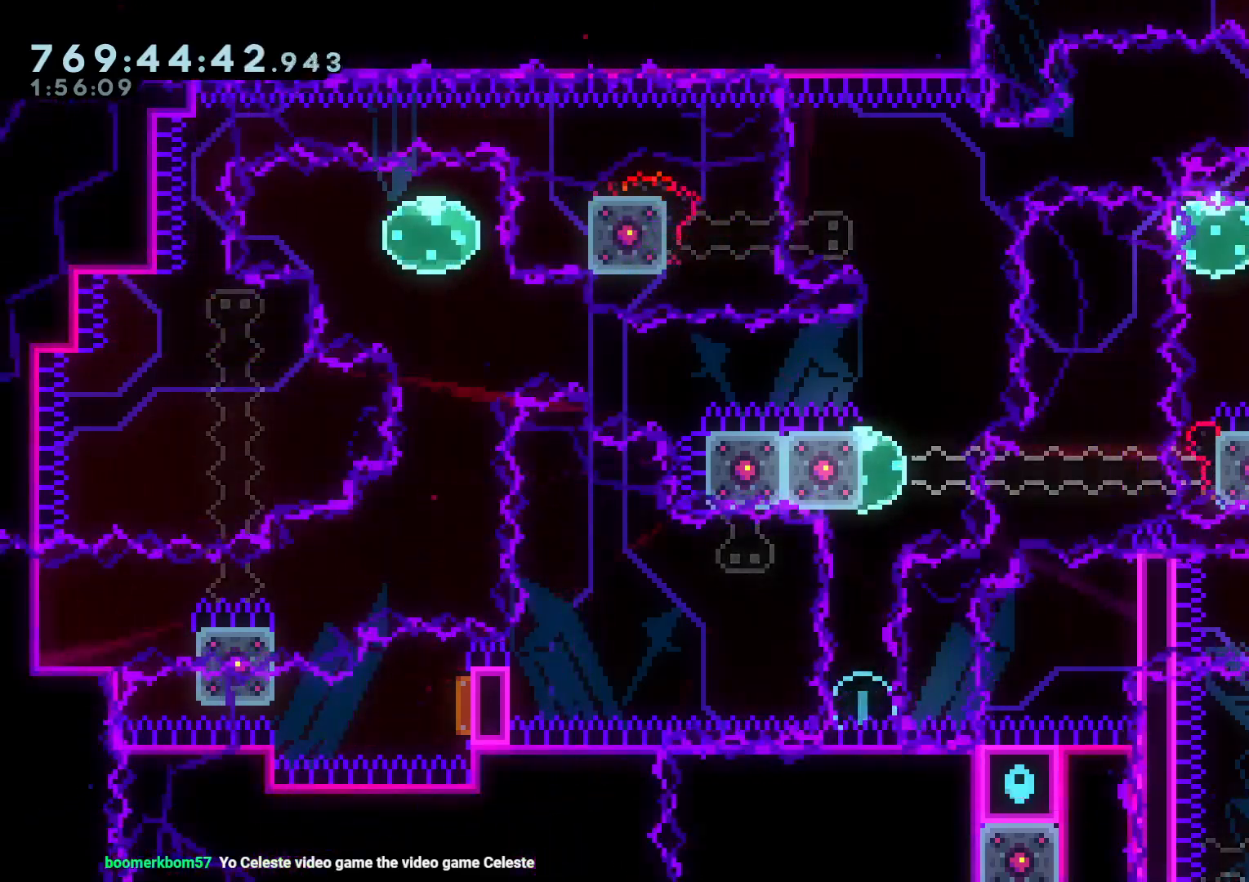
{"dt_ms": 500, "buttons": ["L2"], "left_stick": "center", "right_stick": "center", "events": []}
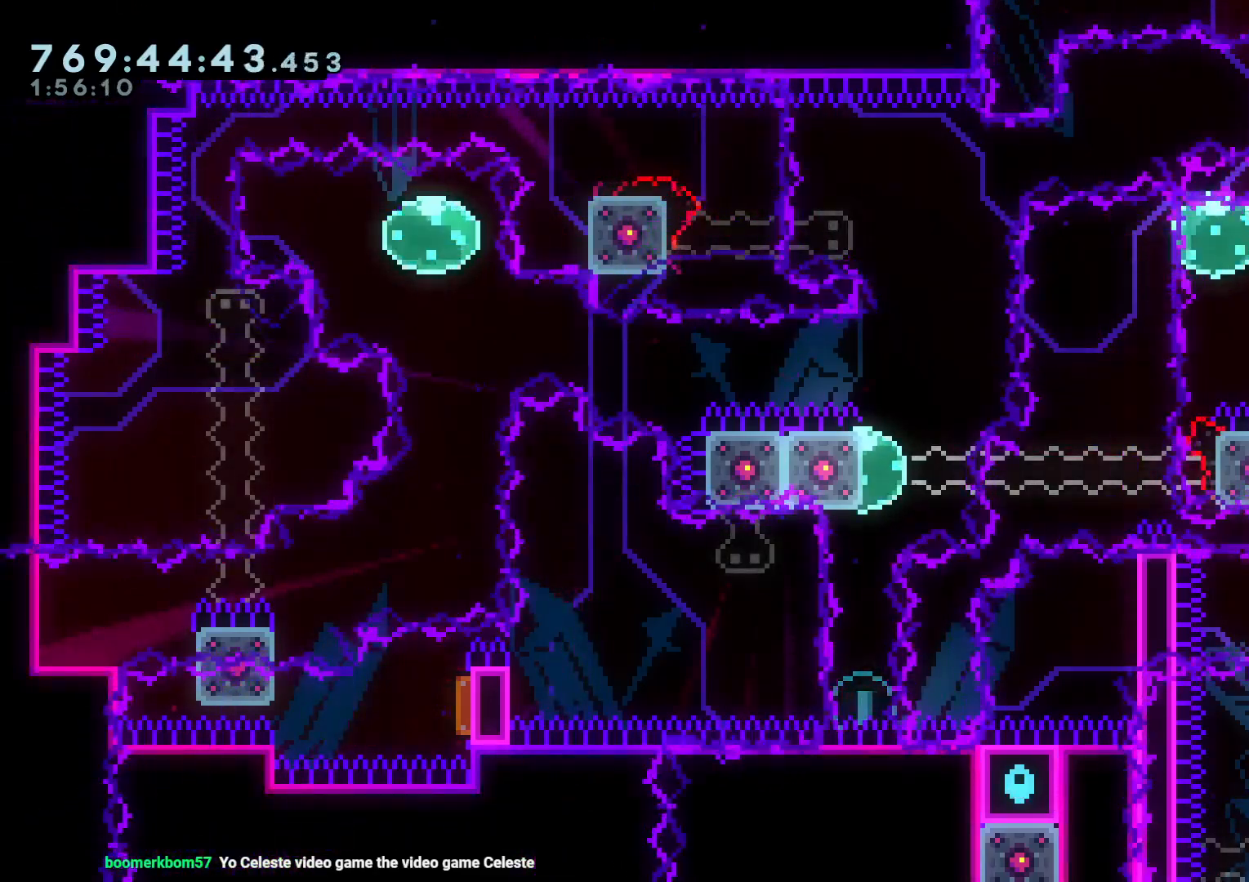
{"dt_ms": 500, "buttons": ["L2"], "left_stick": "center", "right_stick": "center", "events": []}
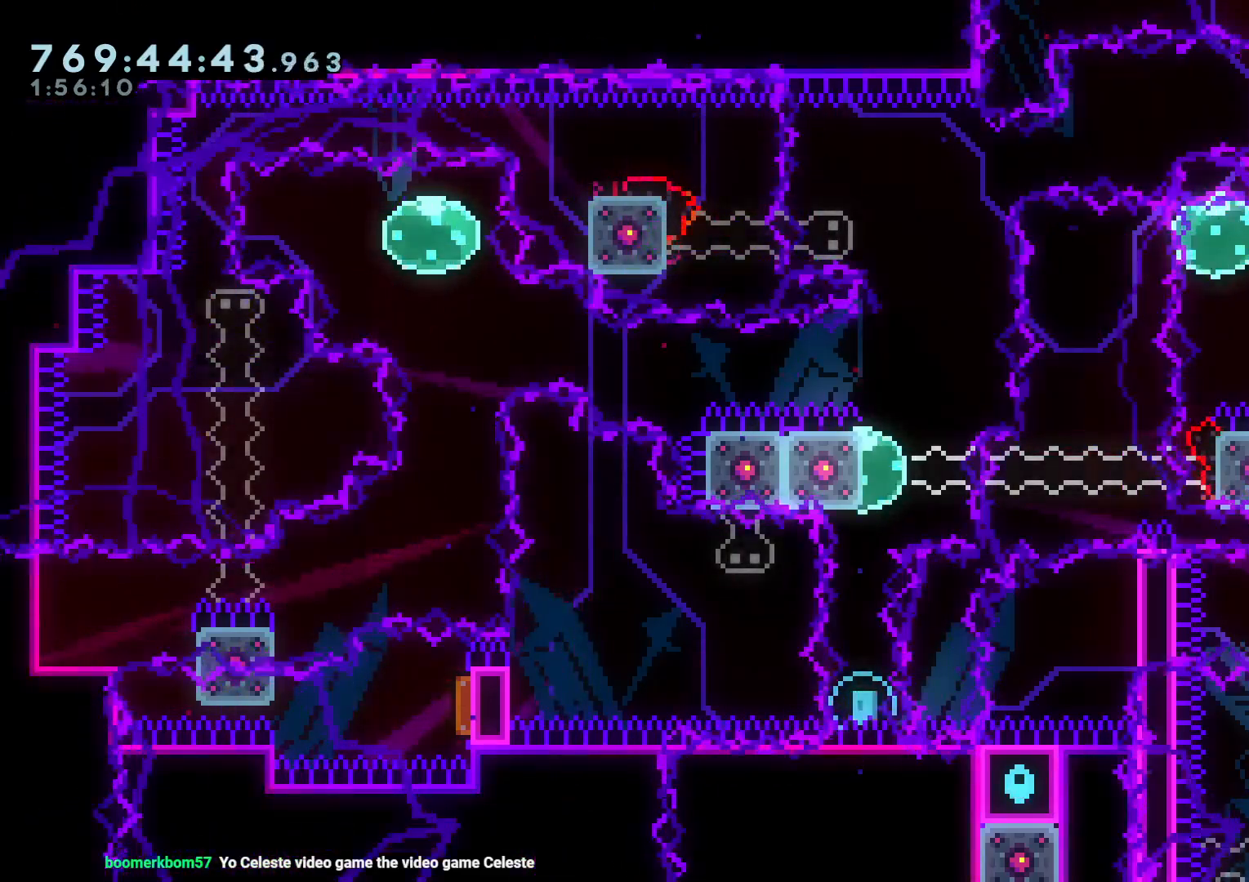
{"dt_ms": 500, "buttons": ["B", "DPAD_UP"], "left_stick": "center", "right_stick": "center", "events": [[250, "DPAD_UP", "down"], [250, "L2", "up"], [333, "B", "down"], [350, "DPAD_UP", "up"], [467, "DPAD_UP", "down"]]}
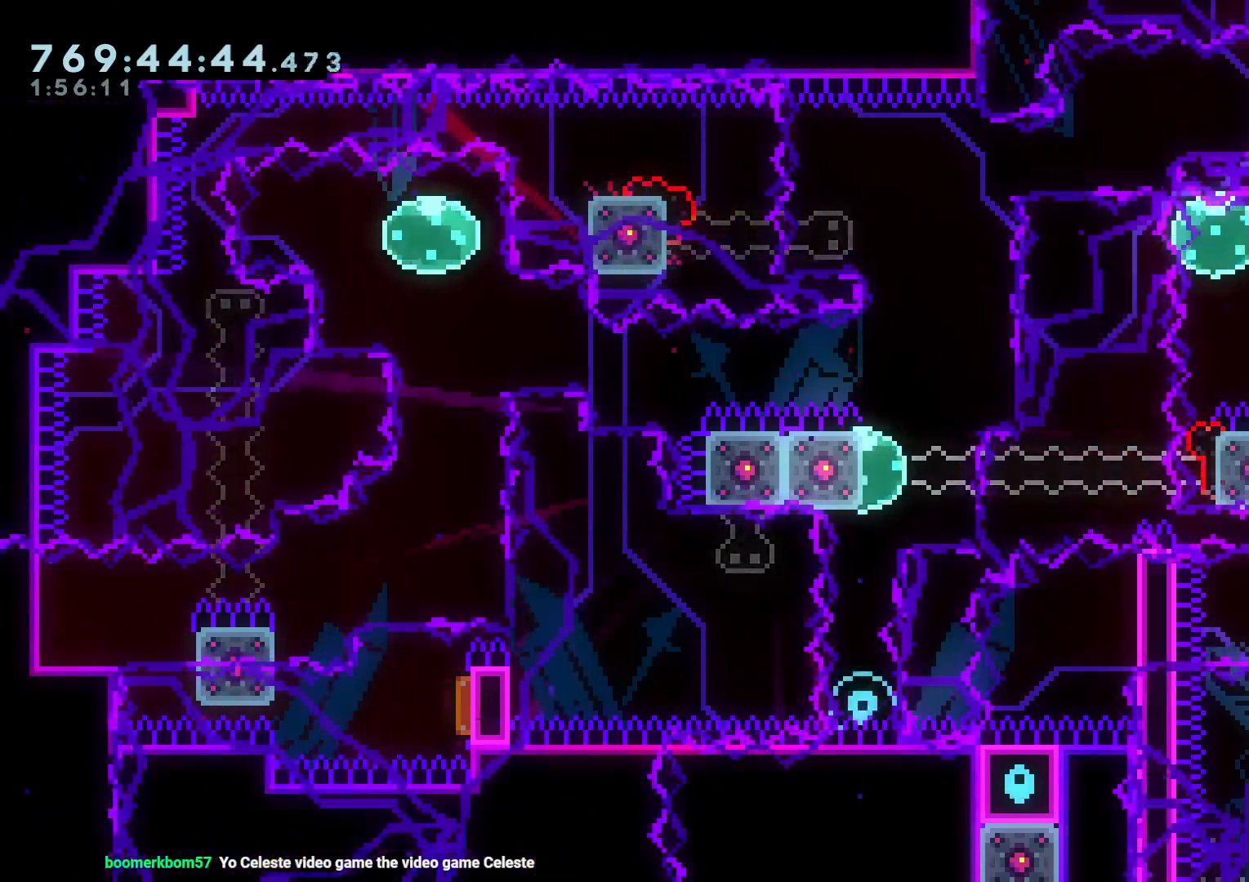
{"dt_ms": 500, "buttons": ["A"], "left_stick": "center", "right_stick": "center"}
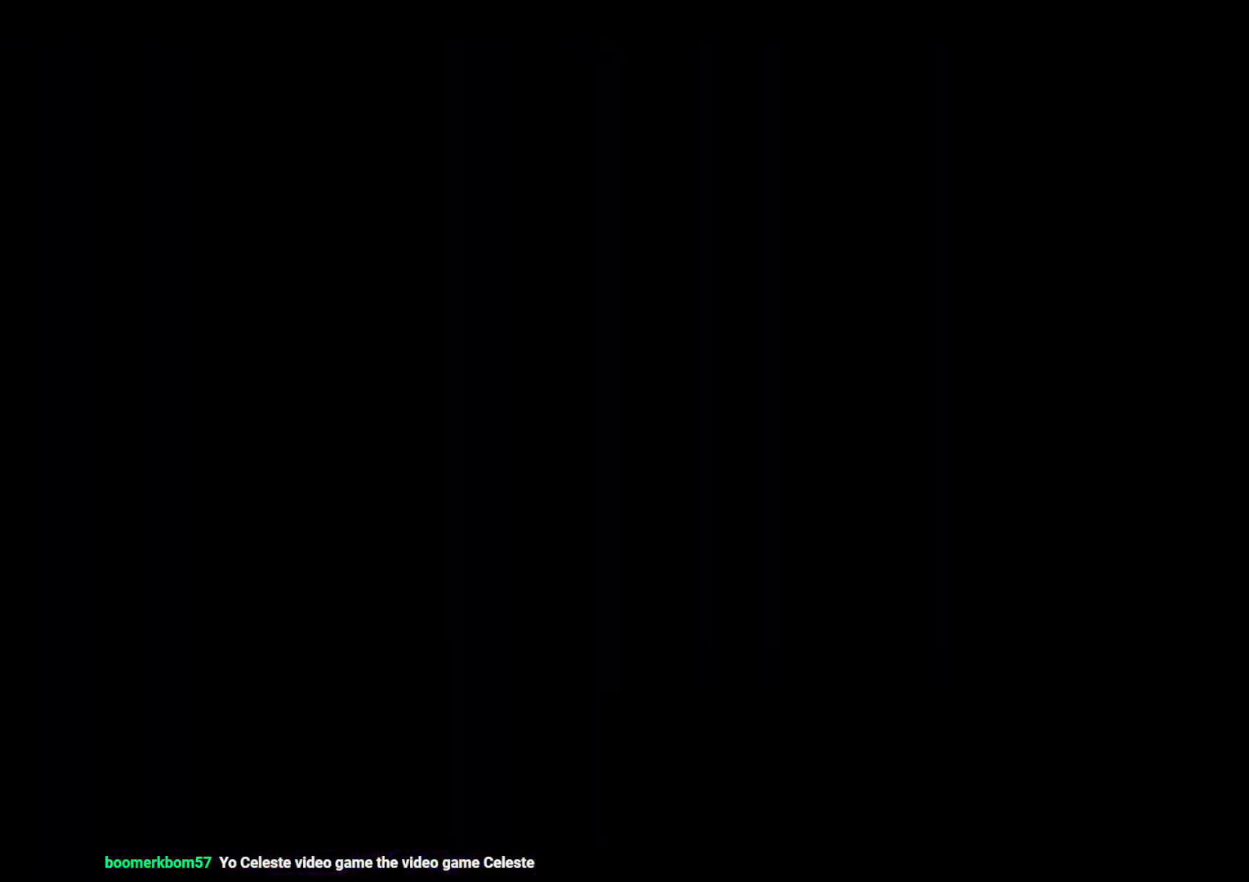
{"dt_ms": 500, "buttons": ["L2", "DPAD_RIGHT"], "left_stick": "center", "right_stick": "center", "events": [[17, "A", "up"], [400, "DPAD_RIGHT", "down"], [417, "L2", "down"]]}
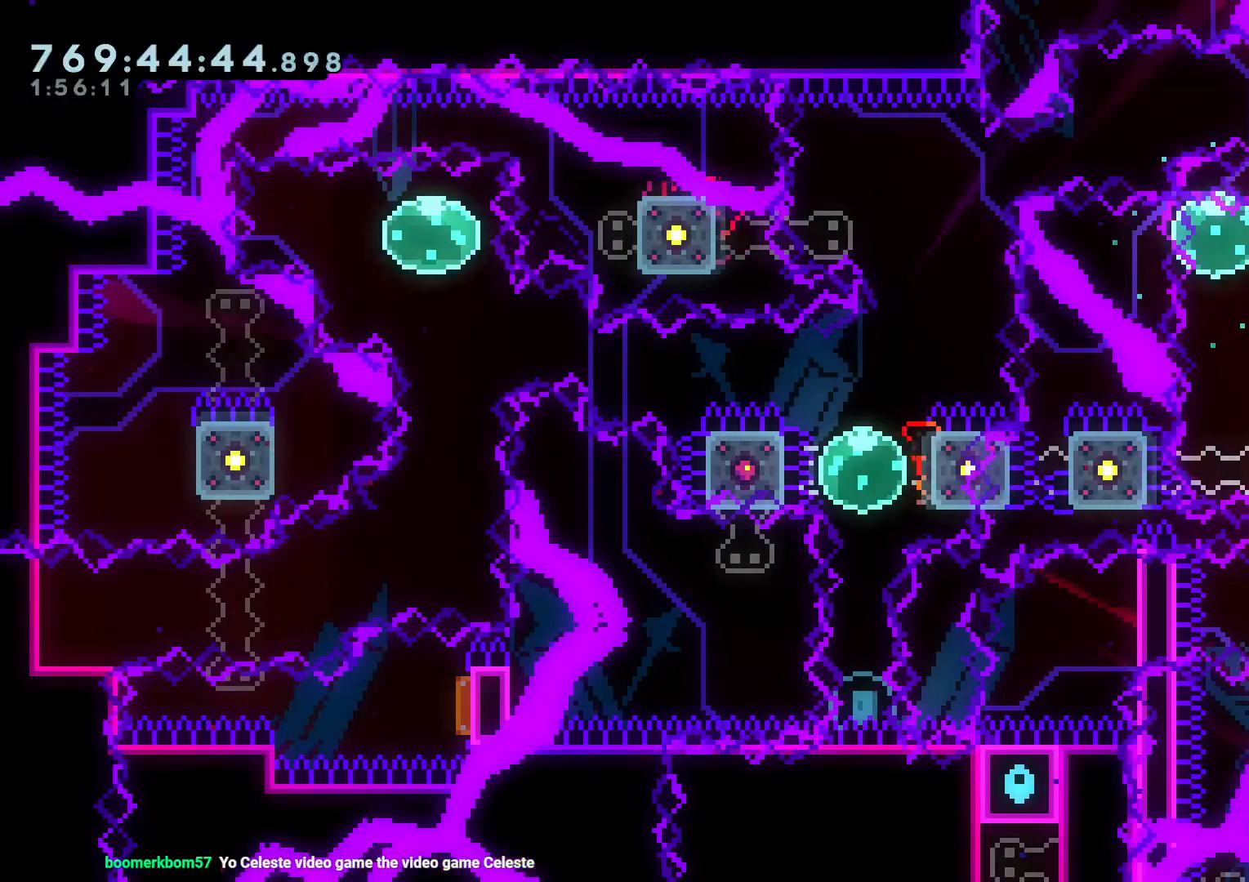
{"dt_ms": 500, "buttons": ["L2"], "left_stick": "center", "right_stick": "center", "events": [[33, "DPAD_RIGHT", "up"], [167, "DPAD_DOWN", "down"], [167, "DPAD_RIGHT", "down"], [200, "Y", "down"], [333, "DPAD_DOWN", "up"], [350, "DPAD_RIGHT", "up"], [400, "Y", "up"]]}
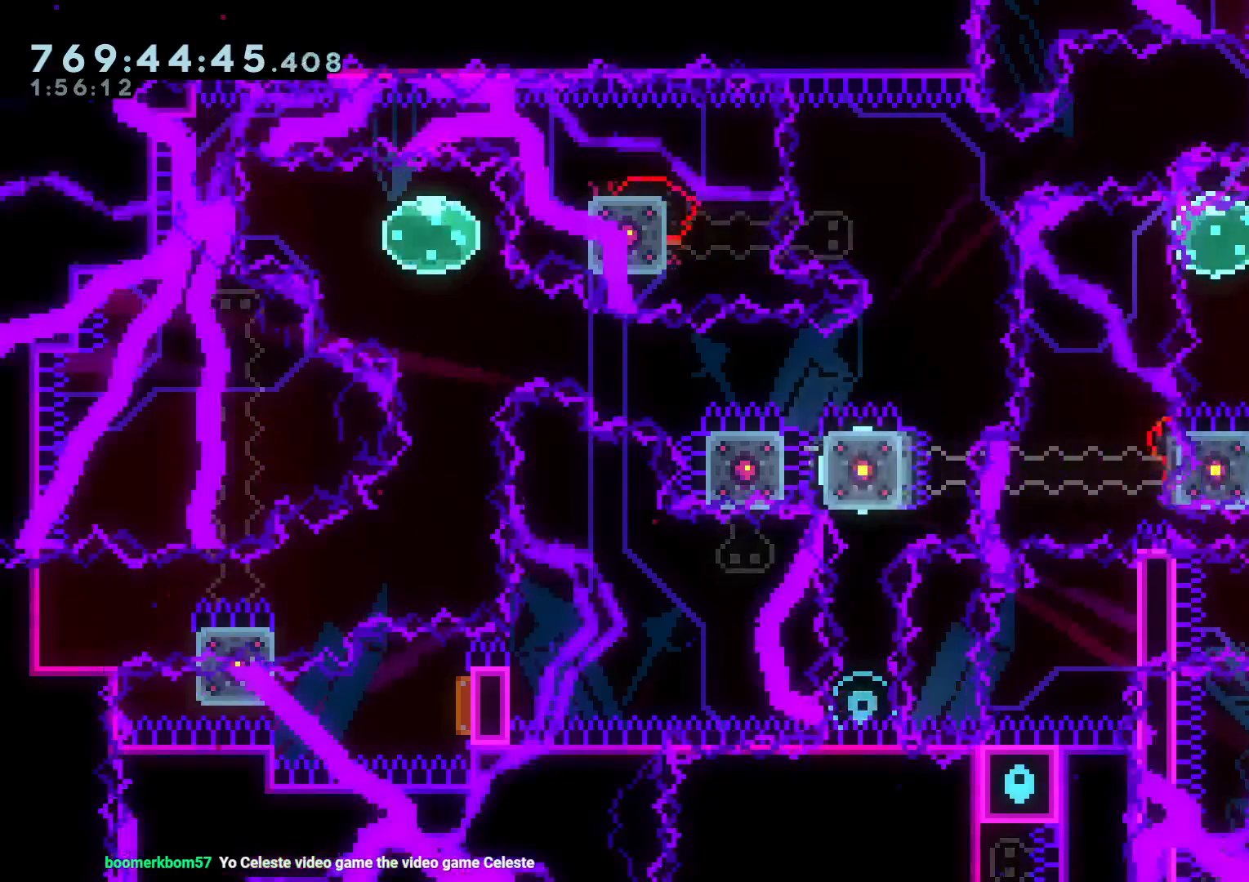
{"dt_ms": 500, "buttons": ["L2"], "left_stick": "center", "right_stick": "center", "events": []}
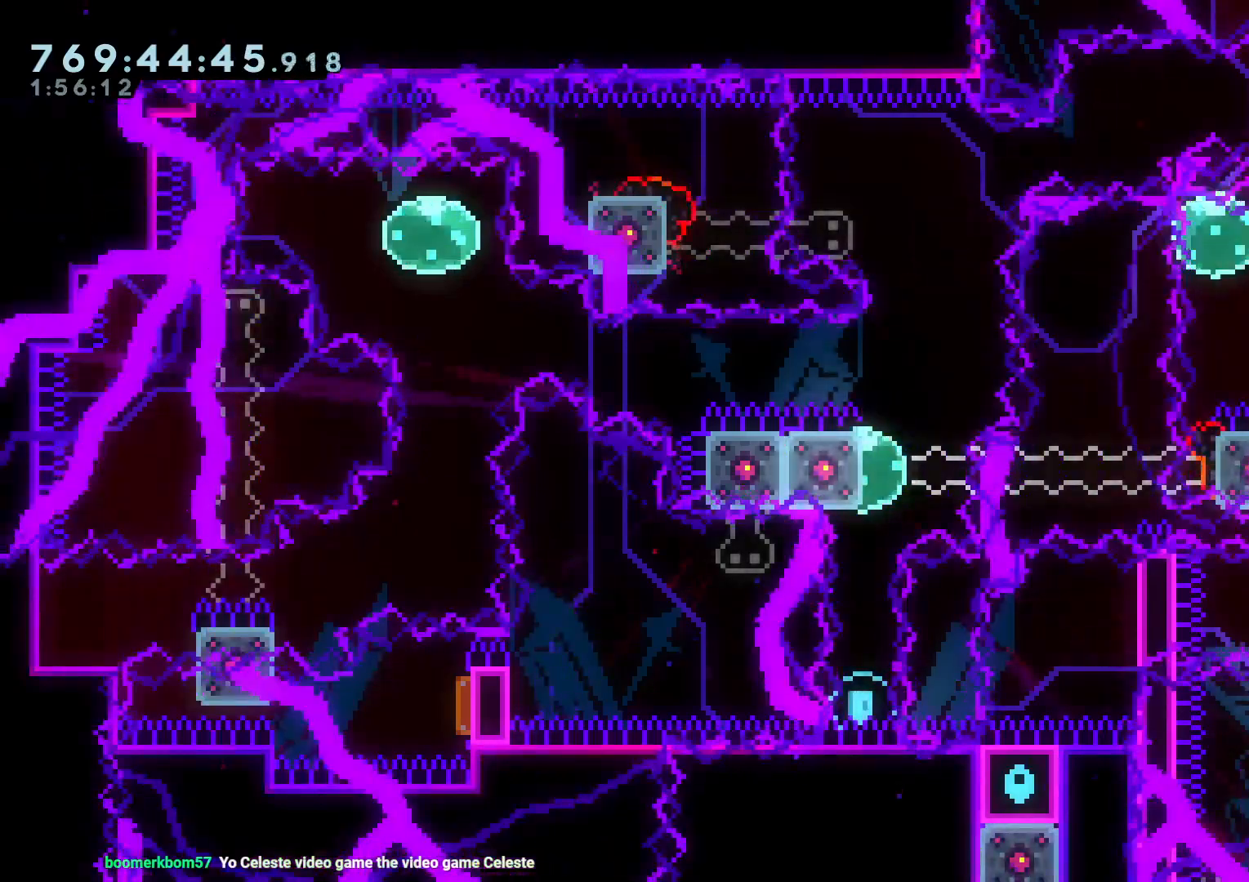
{"dt_ms": 500, "buttons": [], "left_stick": "center", "right_stick": "center", "events": [[50, "L2", "up"], [233, "DPAD_DOWN", "down"], [433, "L1", "down"], [483, "L1", "up"], [500, "DPAD_DOWN", "up"]]}
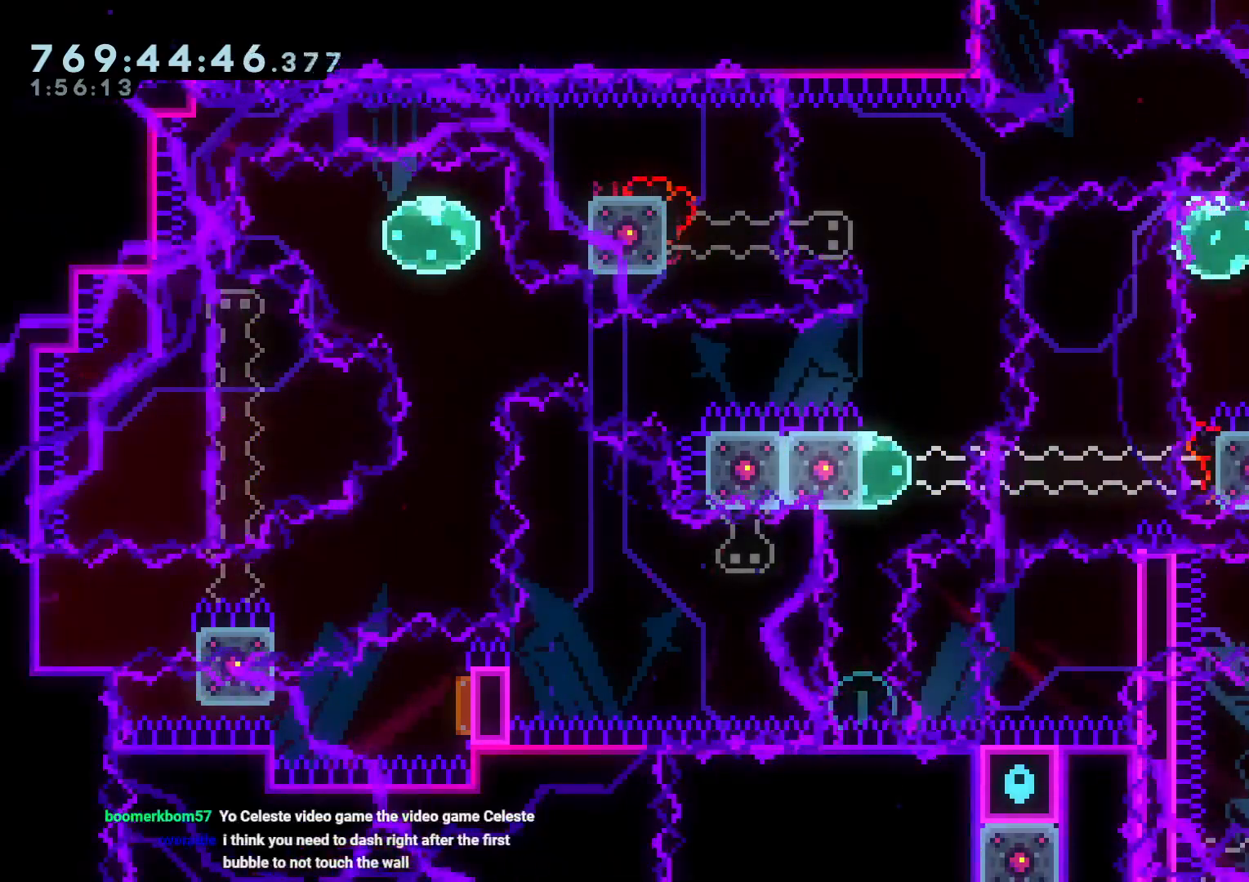
{"dt_ms": 500, "buttons": ["L2"], "left_stick": "center", "right_stick": "center"}
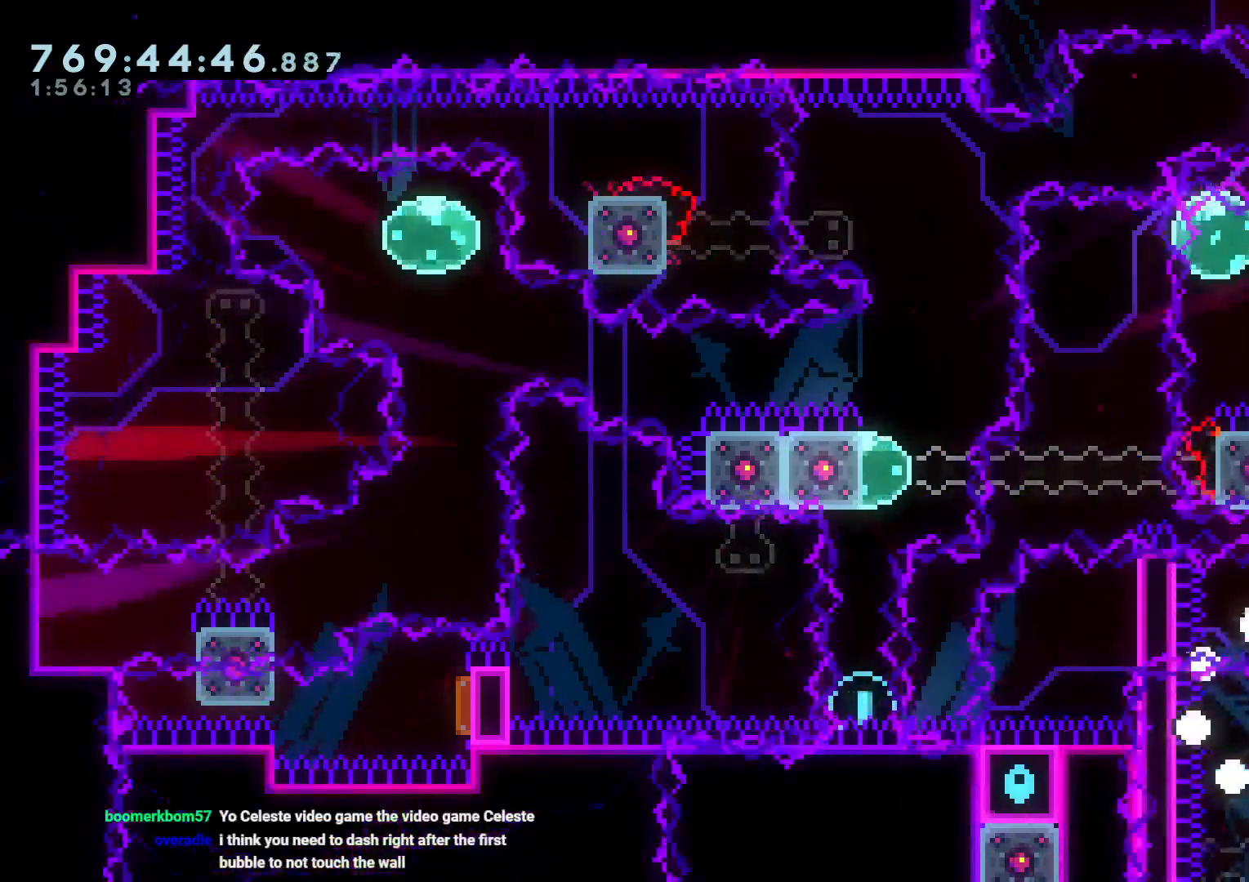
{"dt_ms": 500, "buttons": [], "left_stick": "center", "right_stick": "center", "events": [[17, "DPAD_LEFT", "down"], [17, "DPAD_UP", "down"], [67, "DPAD_LEFT", "up"], [67, "DPAD_UP", "up"], [133, "L2", "up"]]}